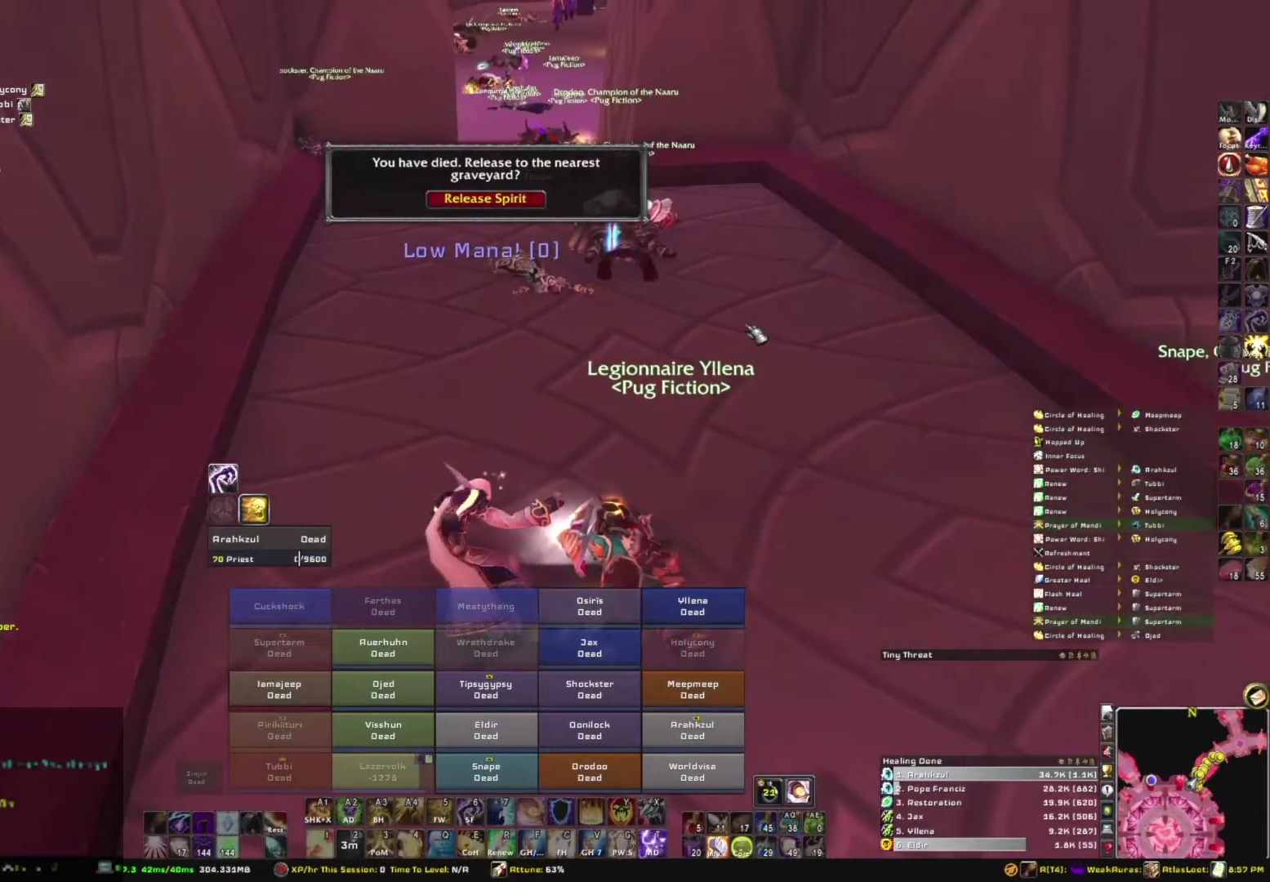
Gameplay with keyboard and mouse; each line is a JSON object with the keys and mouse buttons held at the frame after it. "events" lists presses ("down") and releases ("up") of "1", "2", "3", "4", "5", "a", "alt", "b", "c", "ctrl", "d", "e", "f", "g", "q", "r", "s", "shift", "space", "t", "tab", "tilde", "v", "w", "x", "z", "mouse_left", "mouse_wheel", "mouse_right", "mouse_mb4" and "mouse_mb5" between this image and that frame as [ms after this image, input, new state], when the widget could be followed in between. "mouse_left", "mouse_wheel", "mouse_right", "mouse_mb4", "mouse_mb5" = the "left", "wheel", "right", "mb4", "mb5" buttons of the "mouse" list. No other keys are recorded. "wheel" means that the mouse wheel is clicked or scrolled. Mouse movement is not recorded.
{"keys": [], "mouse": ["right"], "events": [[334, "mouse_right", "down"]]}
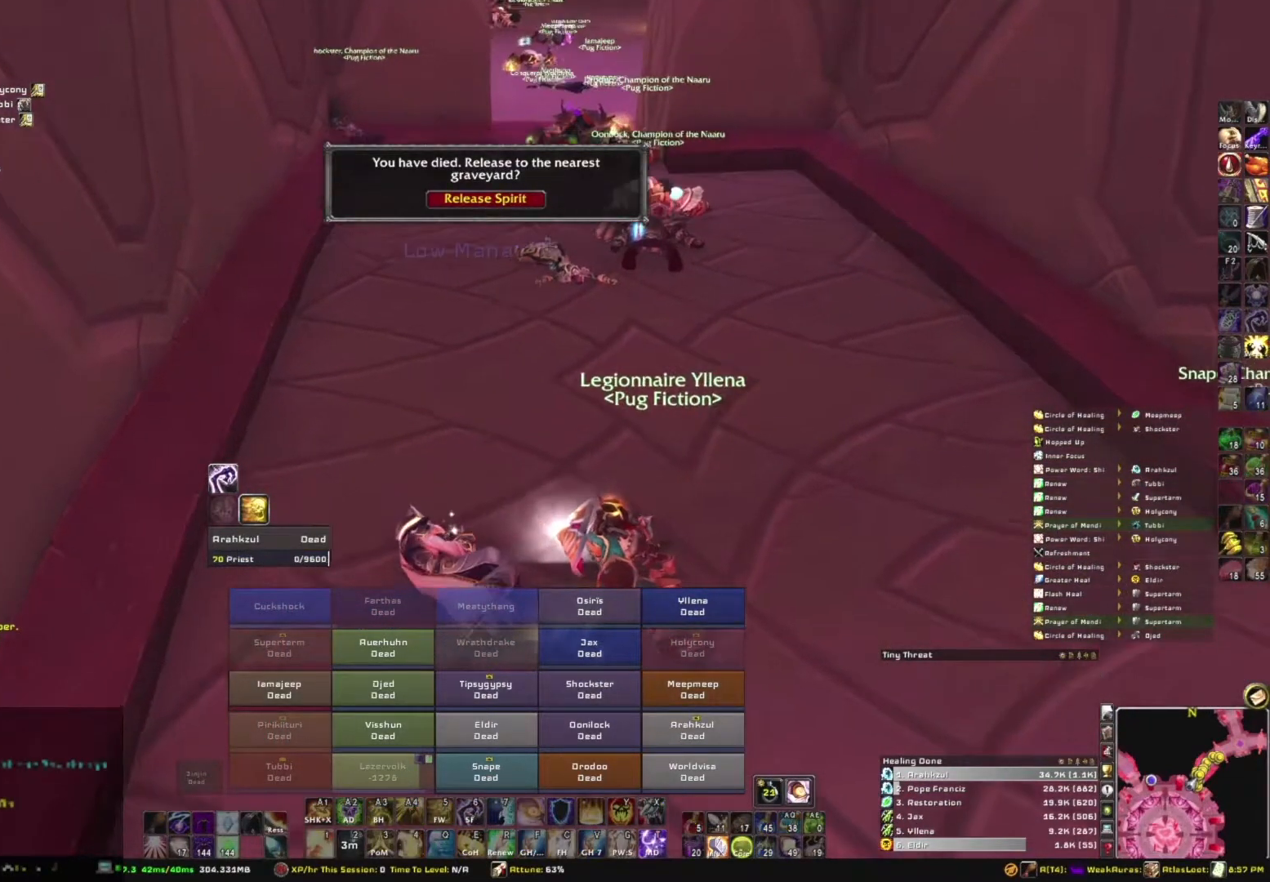
{"keys": [], "mouse": [], "events": [[166, "mouse_right", "up"]]}
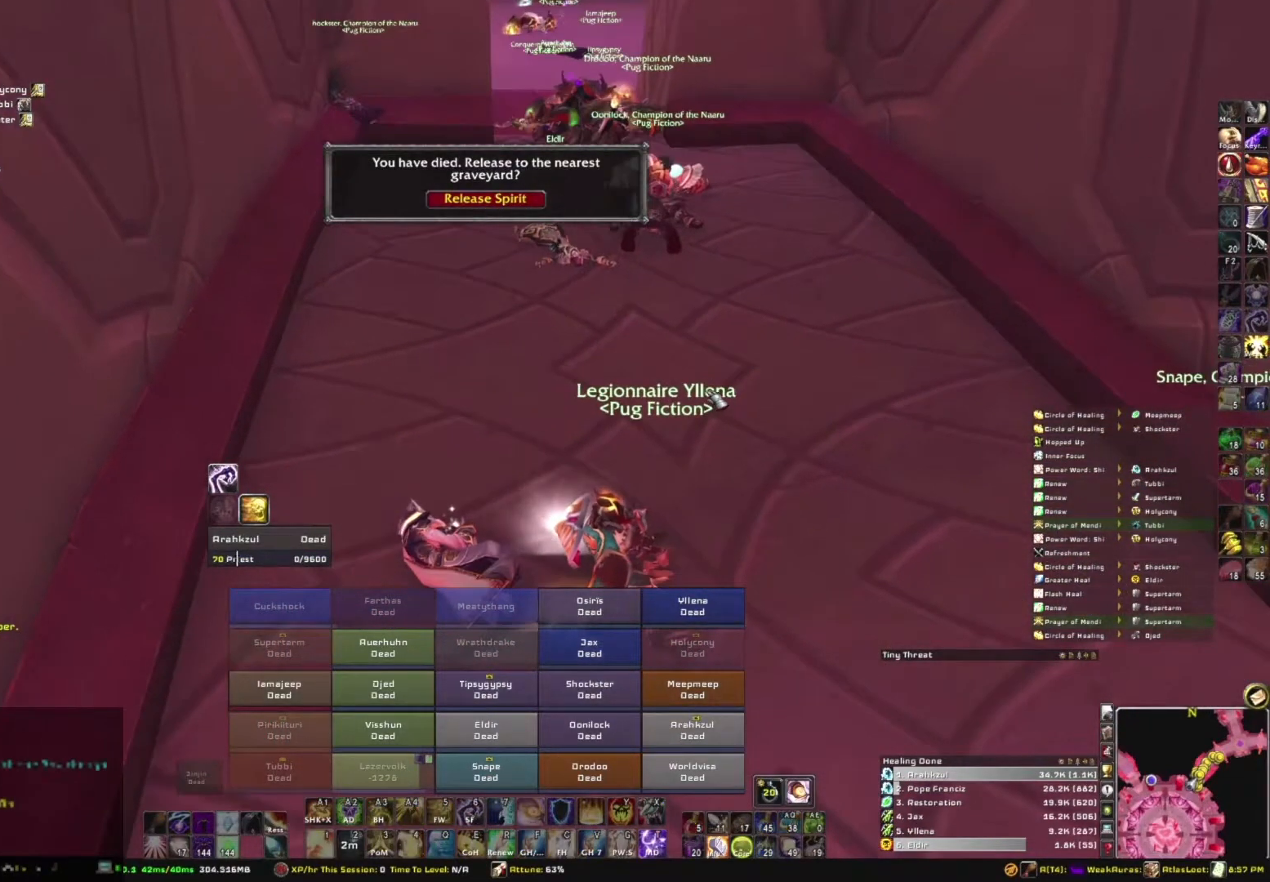
{"keys": [], "mouse": ["right"], "events": [[200, "mouse_right", "down"]]}
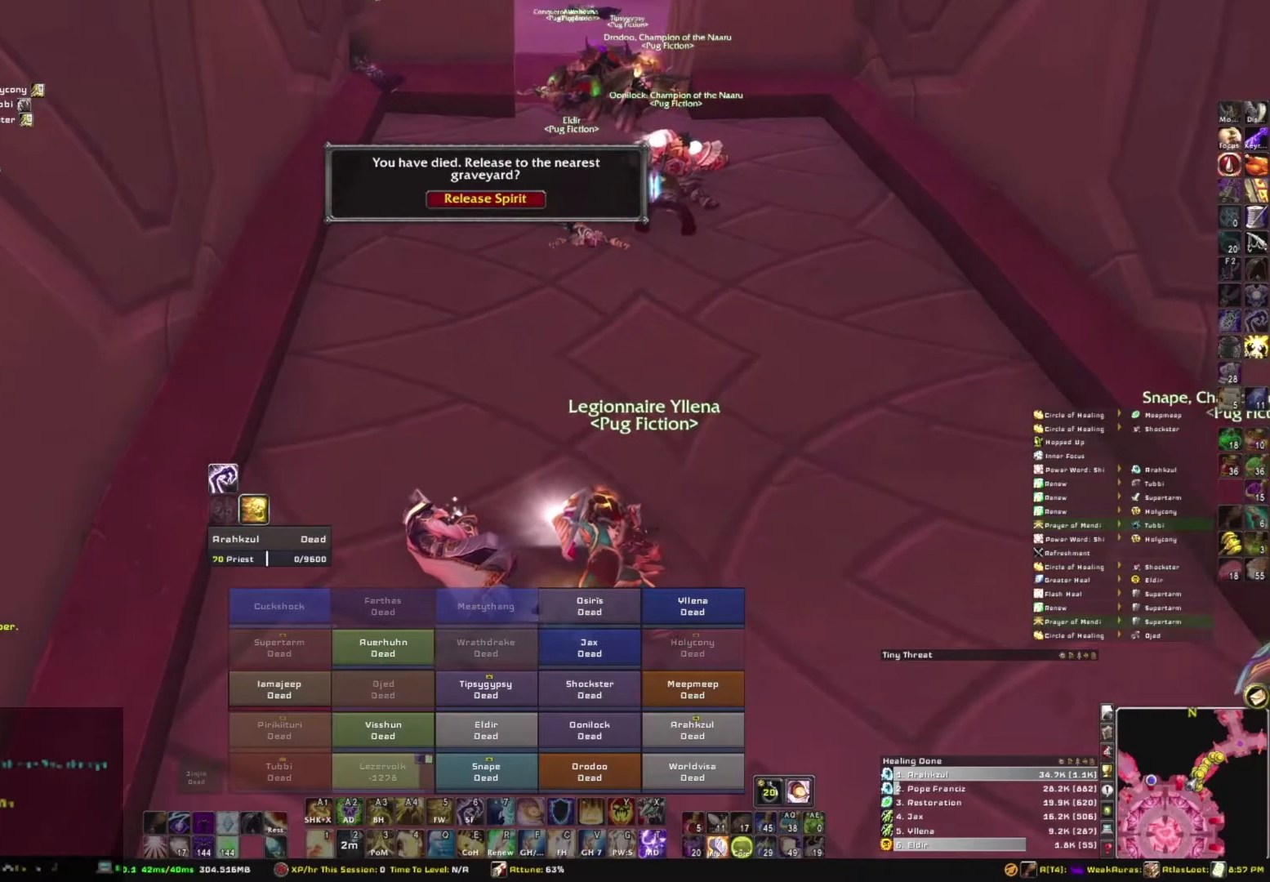
{"keys": [], "mouse": ["right"], "events": []}
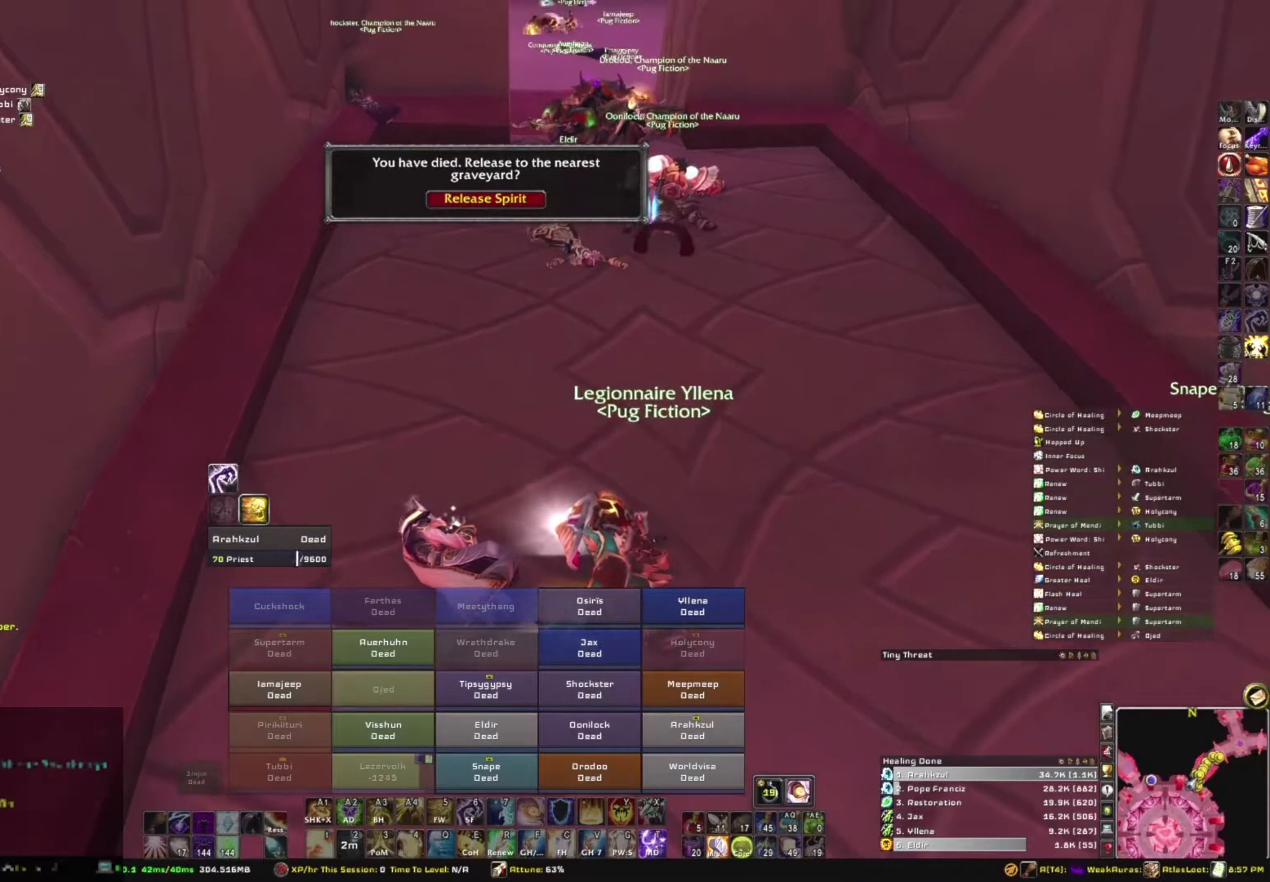
{"keys": [], "mouse": [], "events": [[167, "mouse_right", "up"]]}
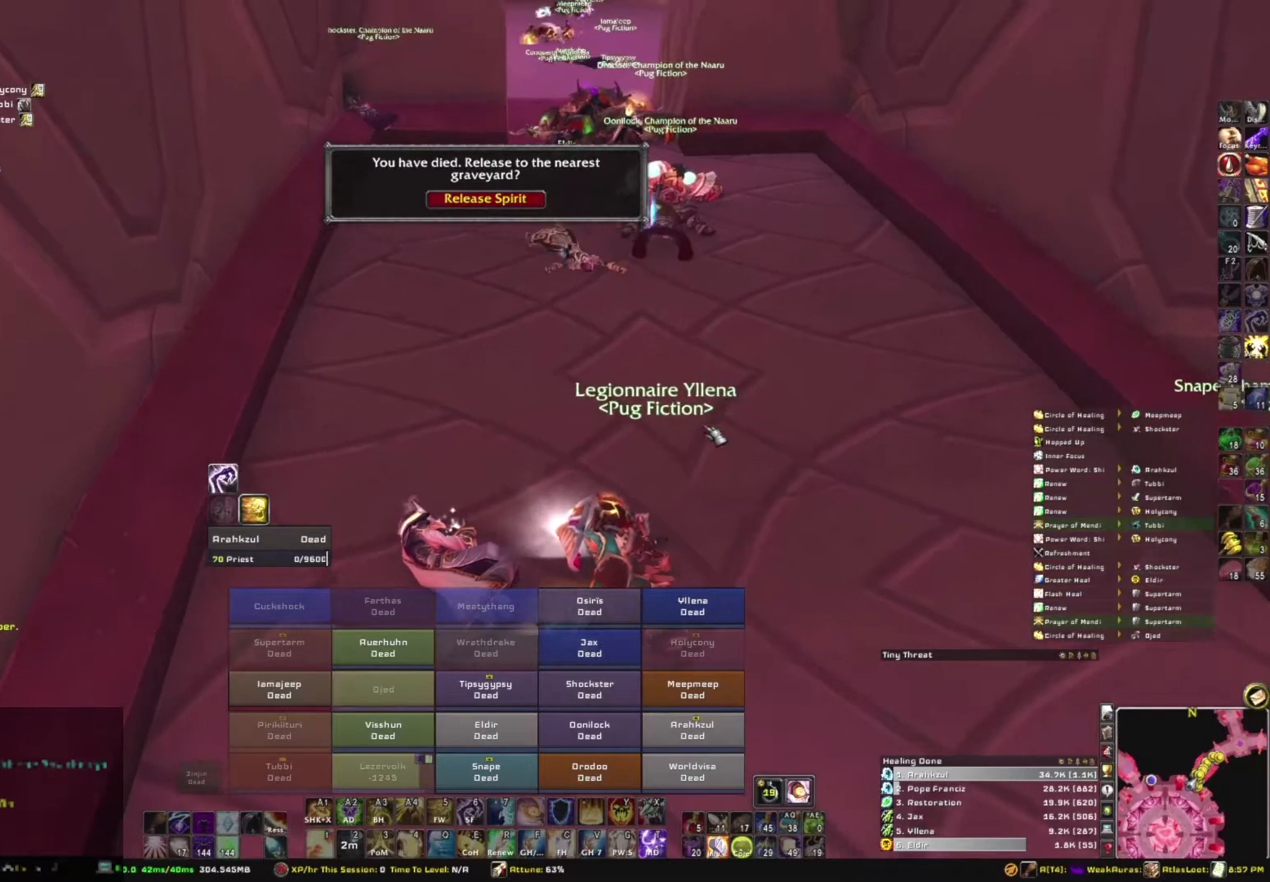
{"keys": [], "mouse": ["right"], "events": [[200, "mouse_right", "down"]]}
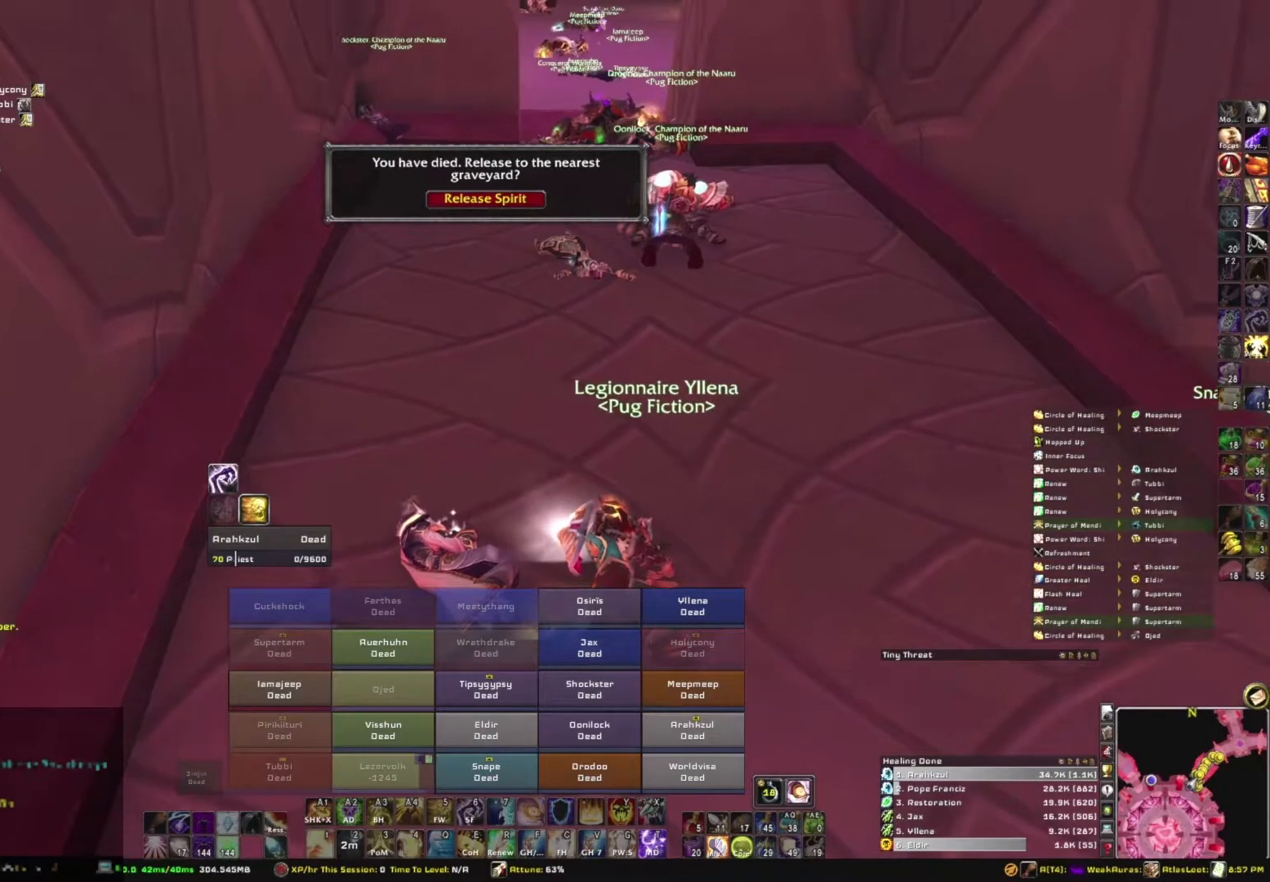
{"keys": [], "mouse": [], "events": [[234, "mouse_right", "up"]]}
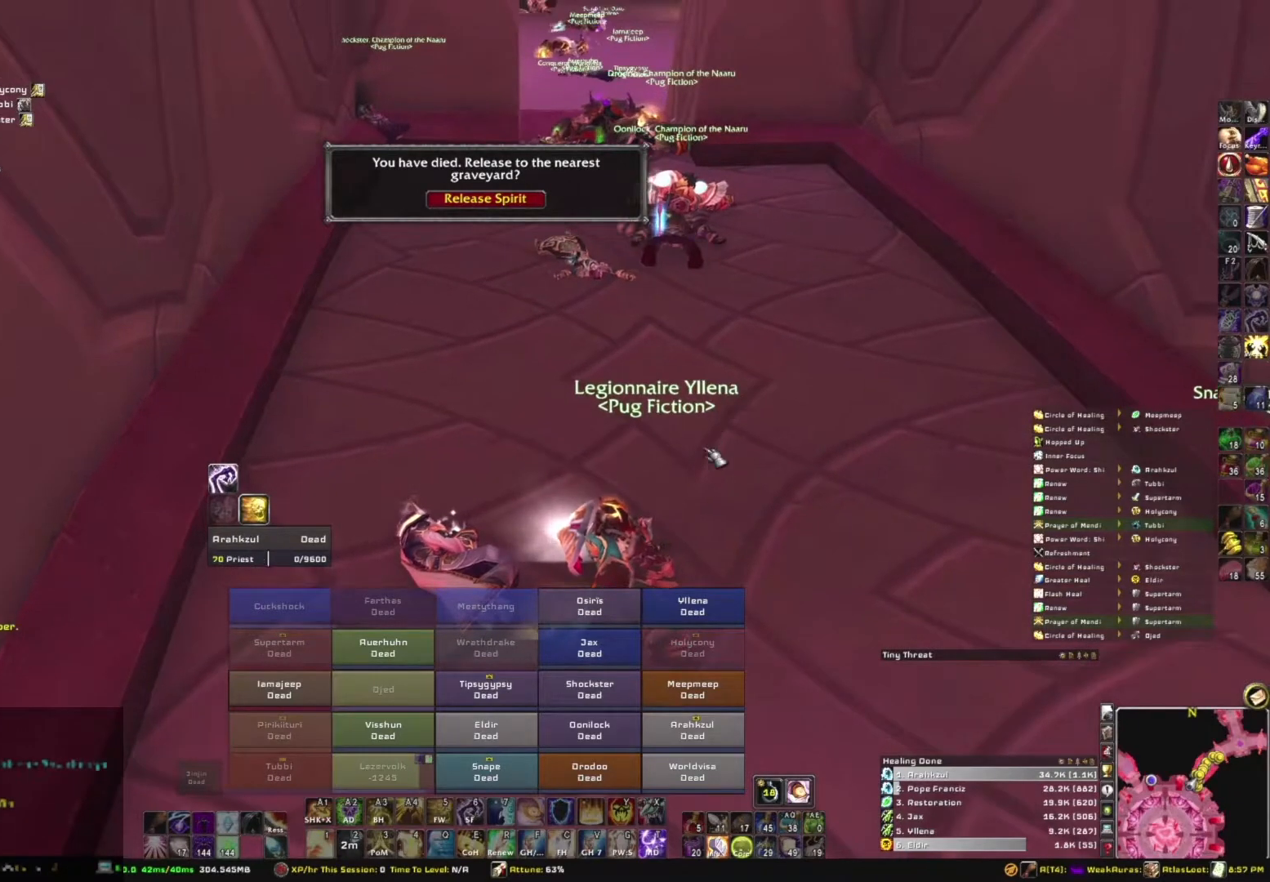
{"keys": [], "mouse": [], "events": [[133, "mouse_right", "down"], [367, "mouse_right", "up"]]}
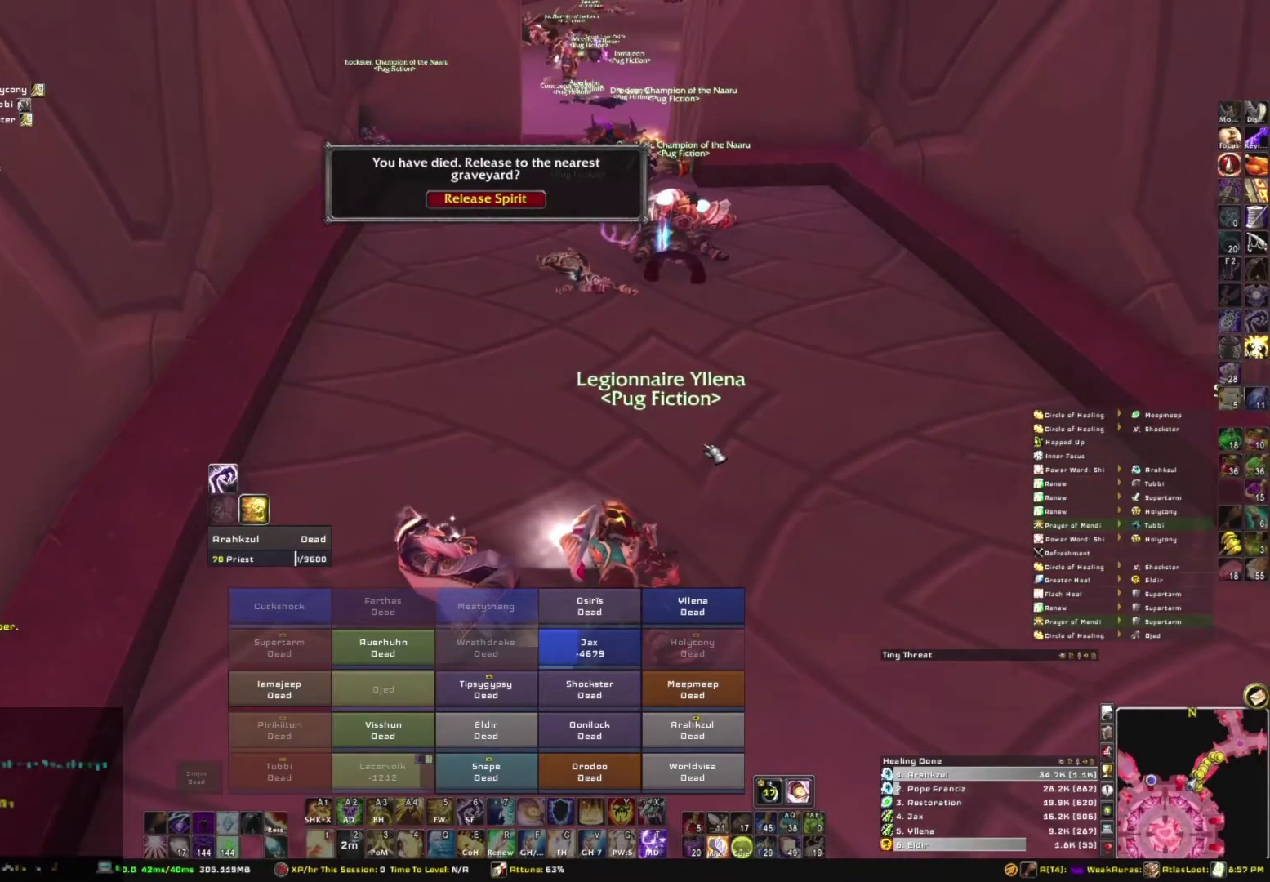
{"keys": [], "mouse": [], "events": []}
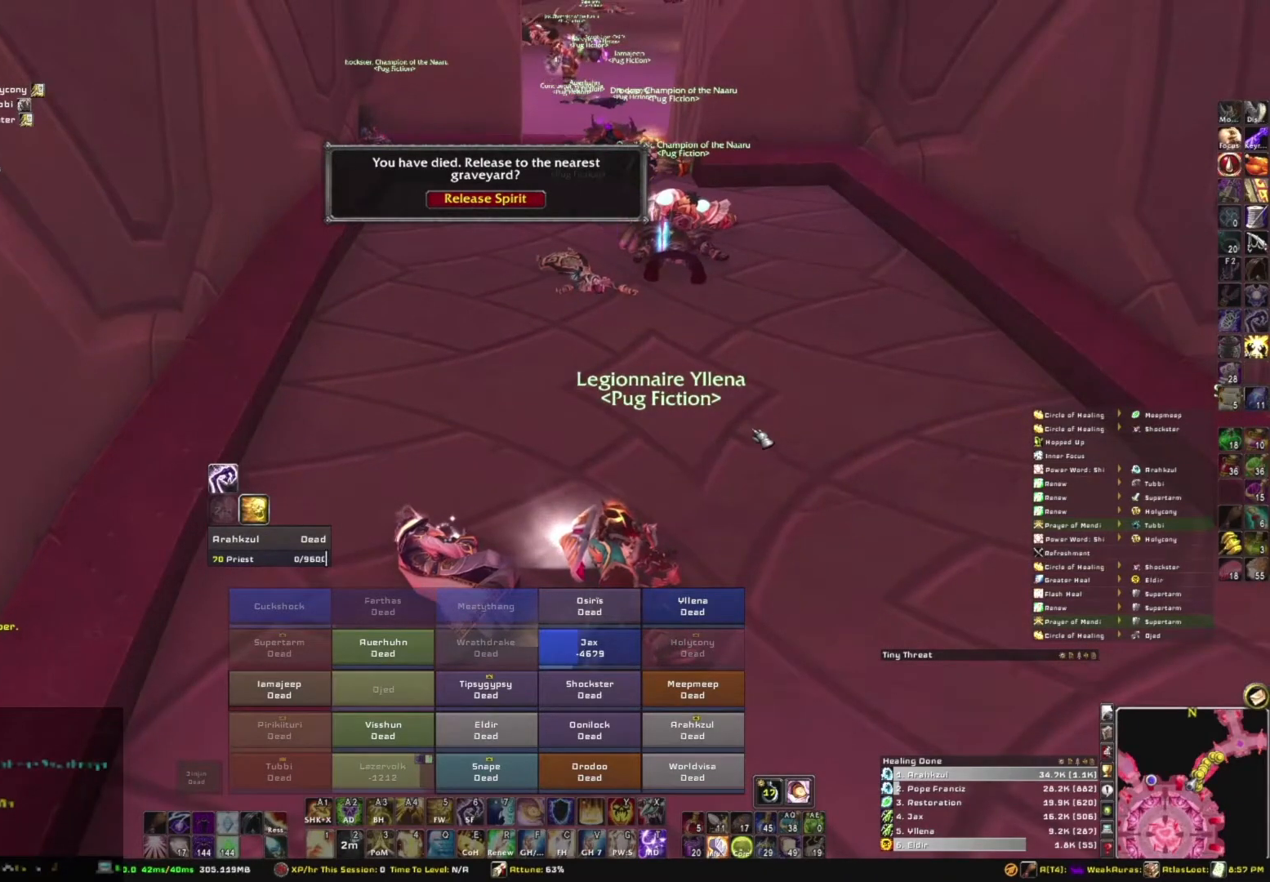
{"keys": [], "mouse": ["mb5"], "events": [[233, "mouse_mb5", "down"]]}
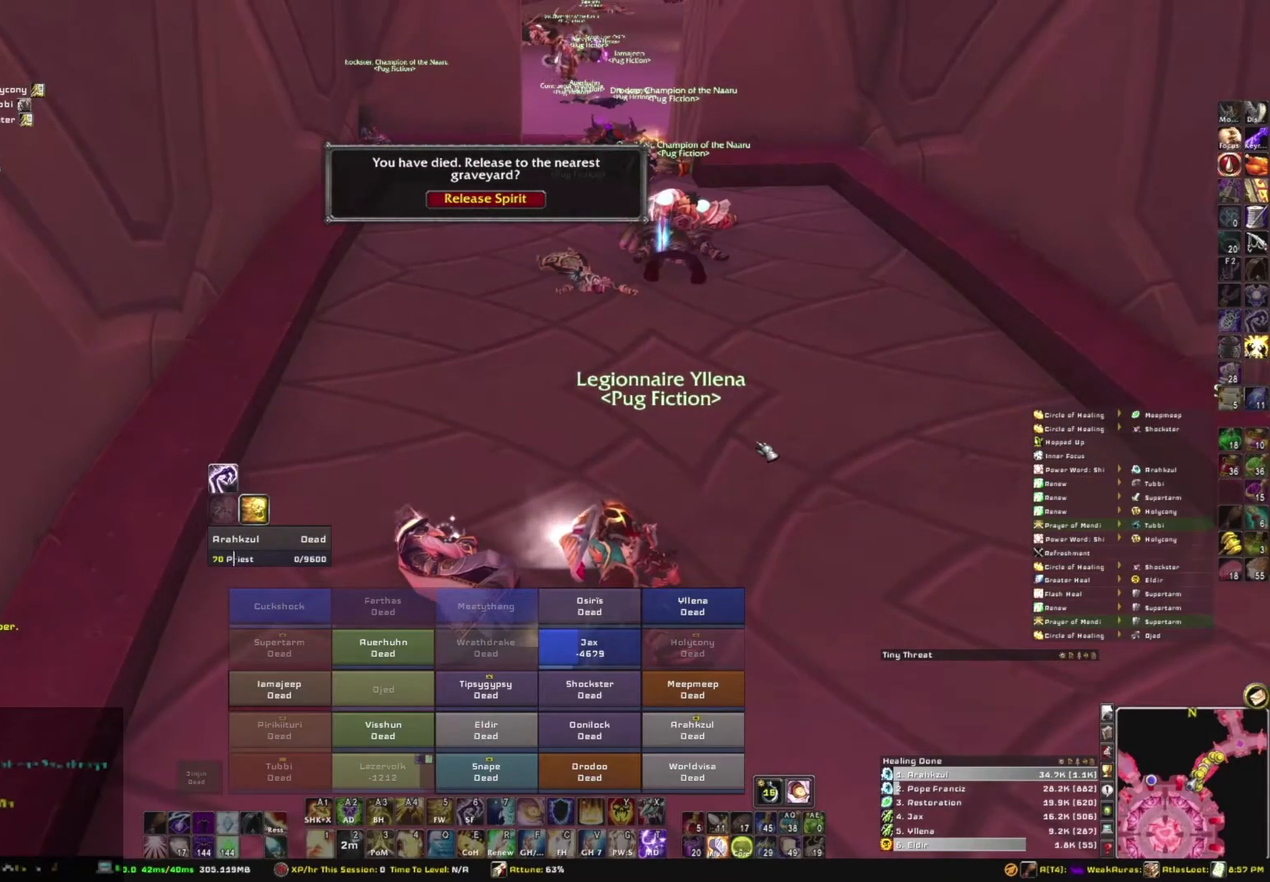
{"keys": [], "mouse": ["mb5"], "events": []}
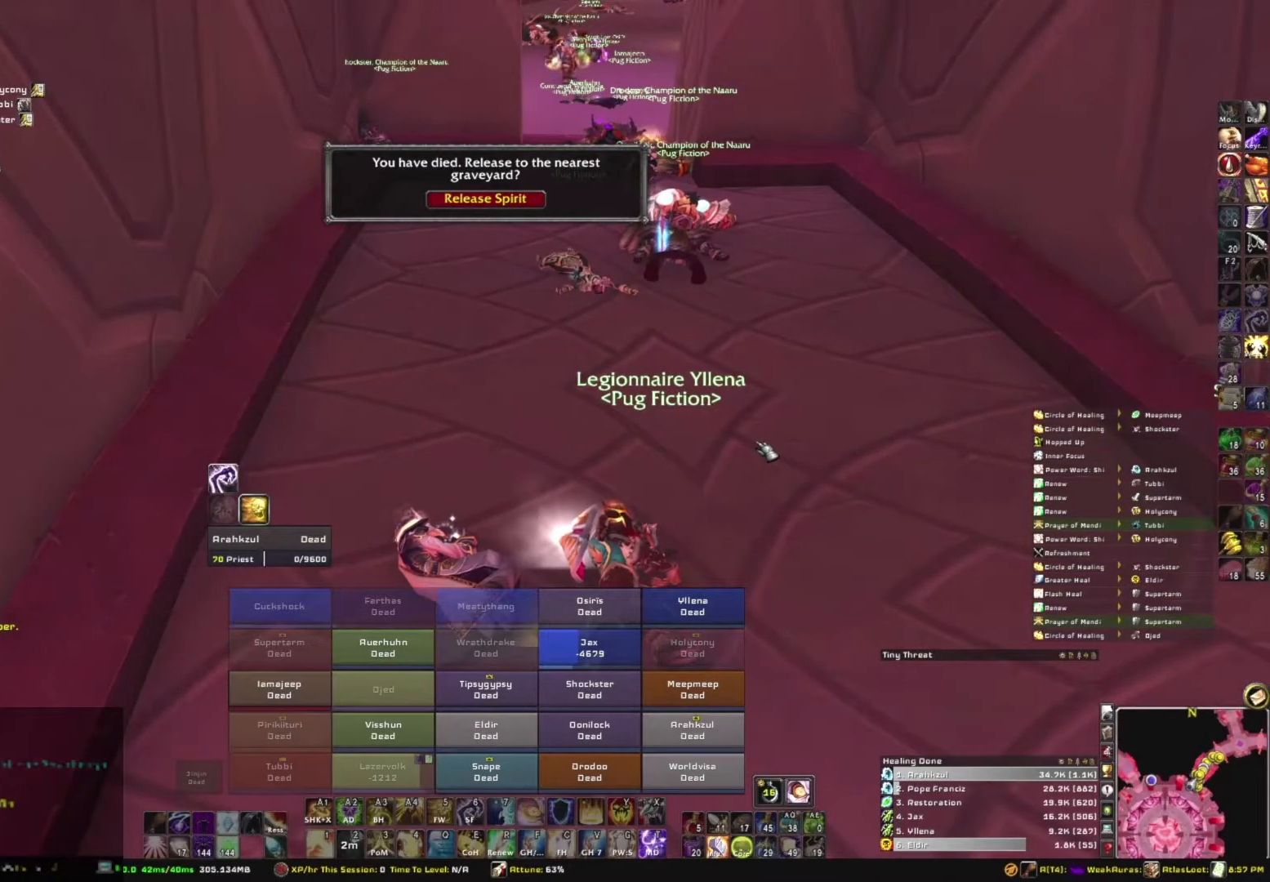
{"keys": [], "mouse": ["mb5"], "events": []}
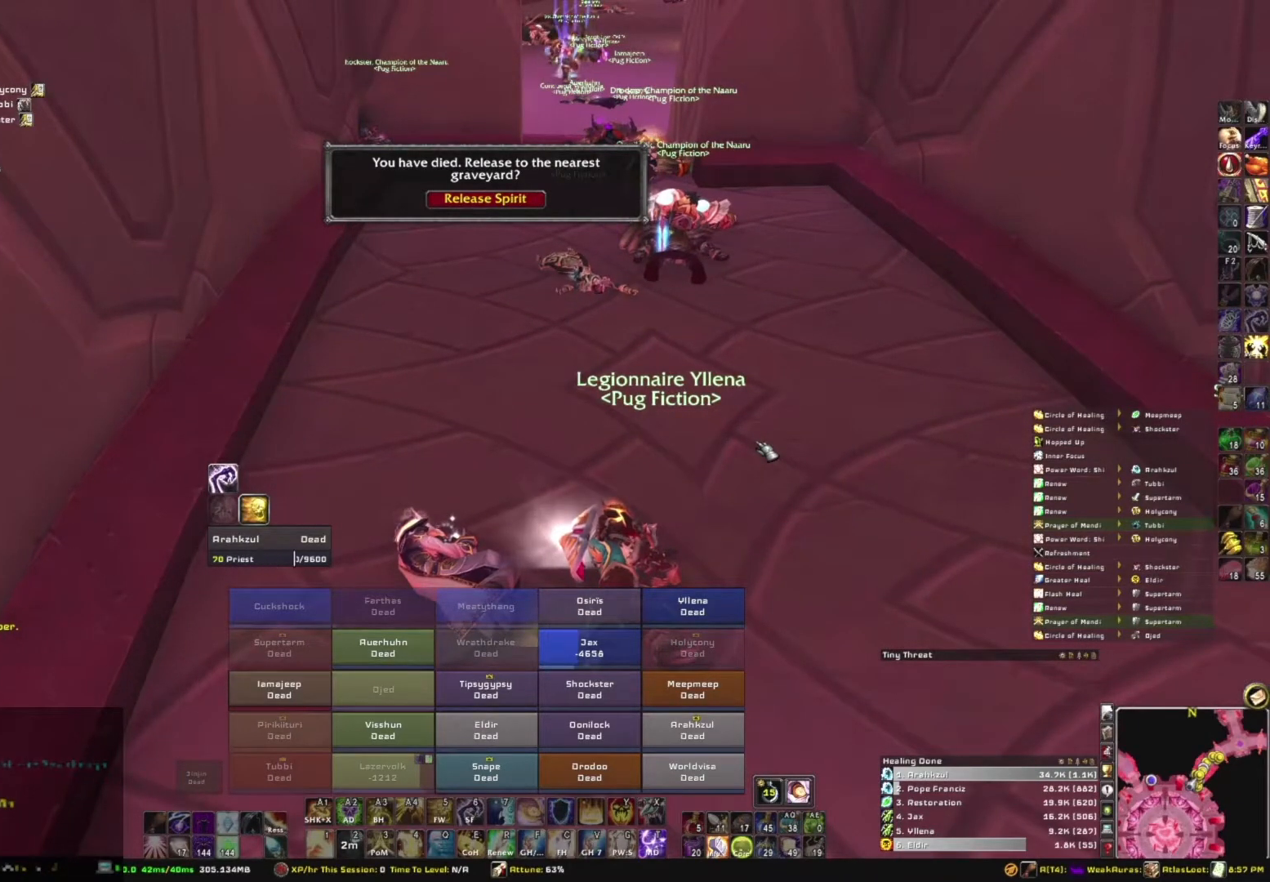
{"keys": [], "mouse": ["mb5"], "events": []}
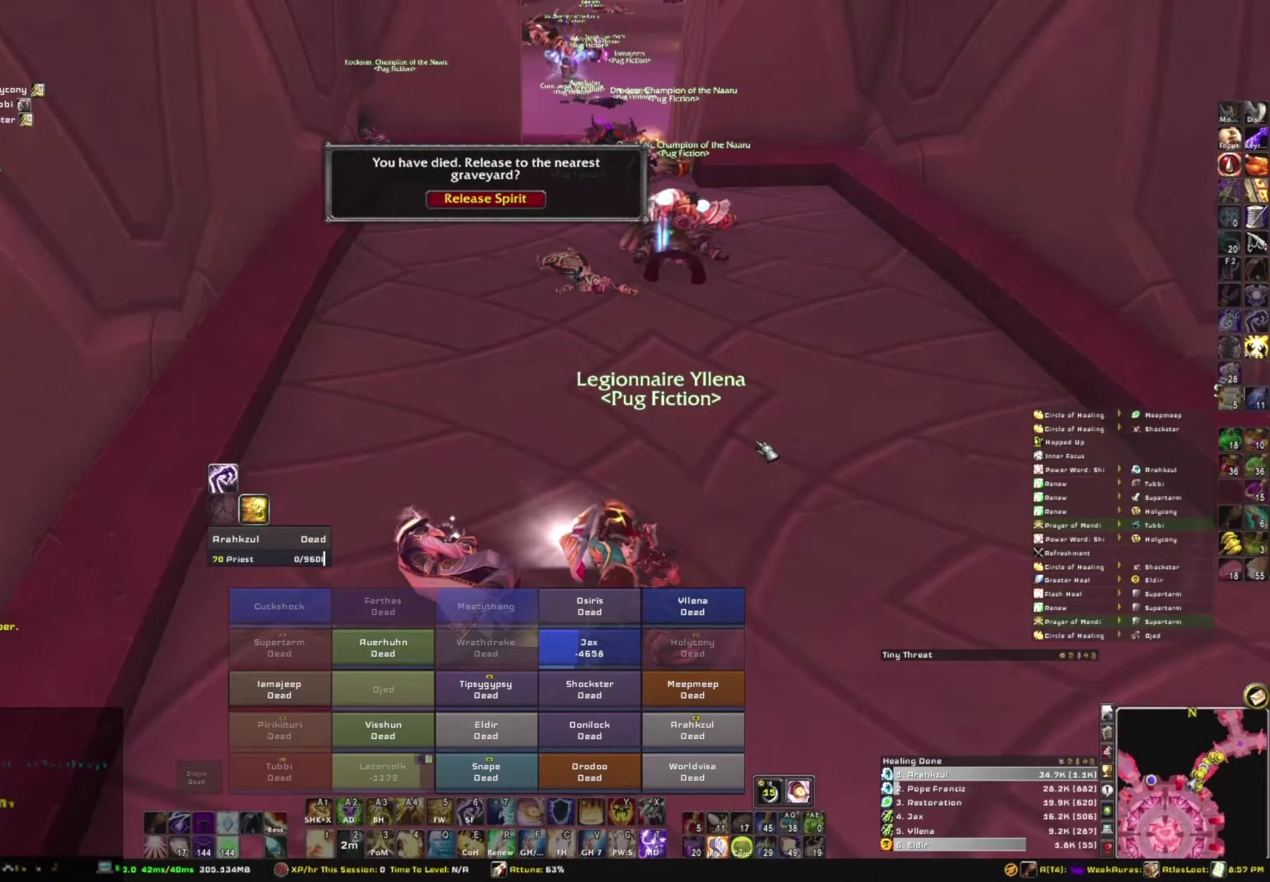
{"keys": [], "mouse": ["mb5"], "events": []}
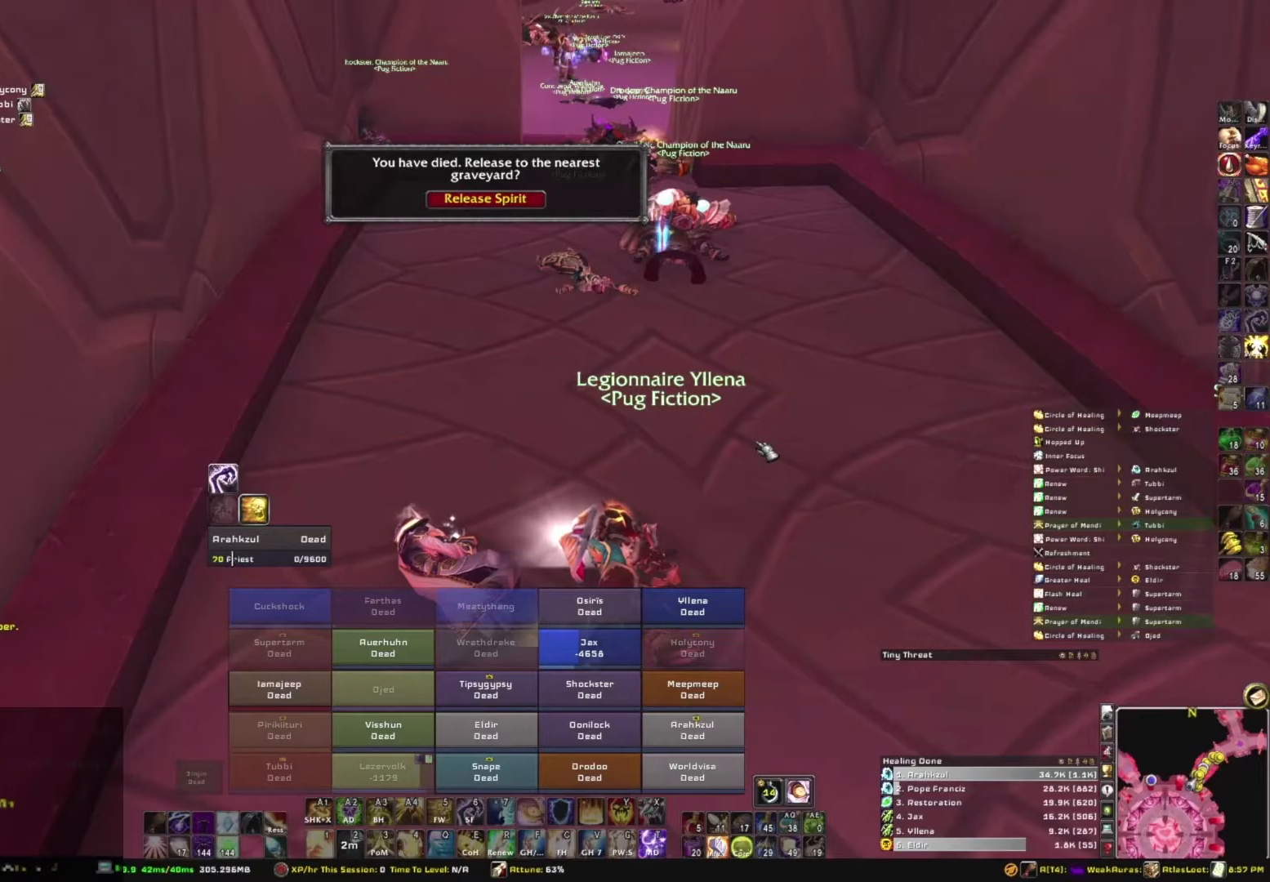
{"keys": [], "mouse": ["mb5"], "events": []}
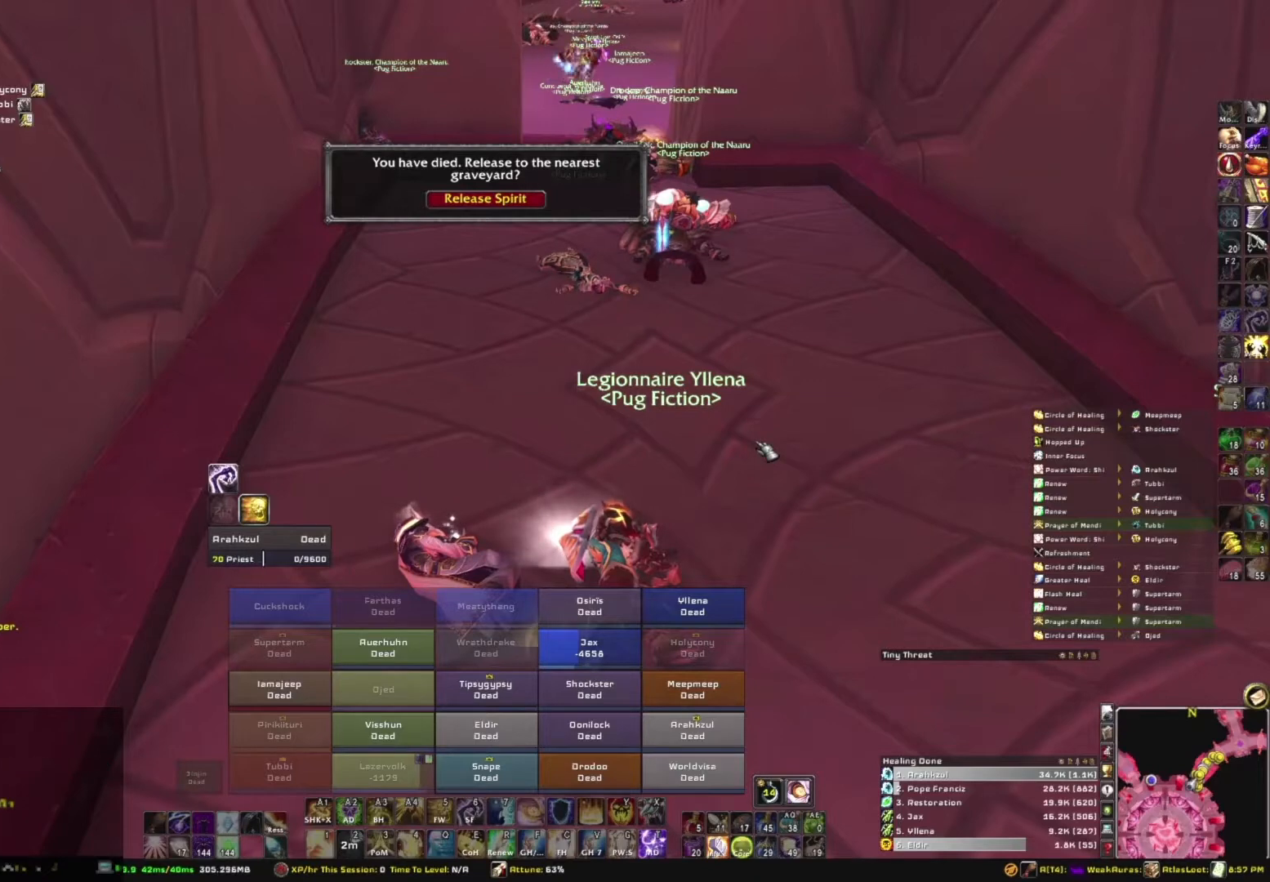
{"keys": [], "mouse": [], "events": [[300, "mouse_mb5", "up"]]}
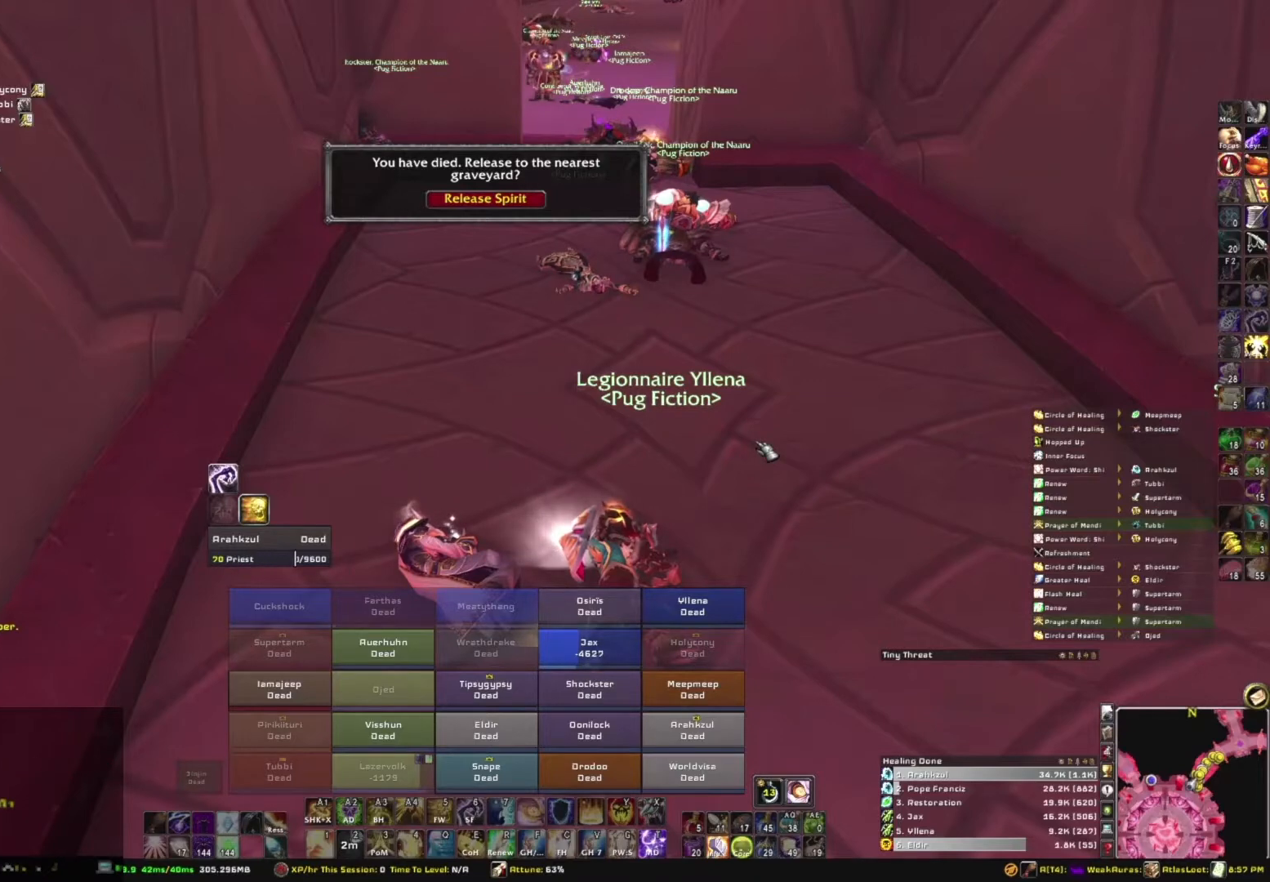
{"keys": [], "mouse": ["right"], "events": [[100, "mouse_right", "down"]]}